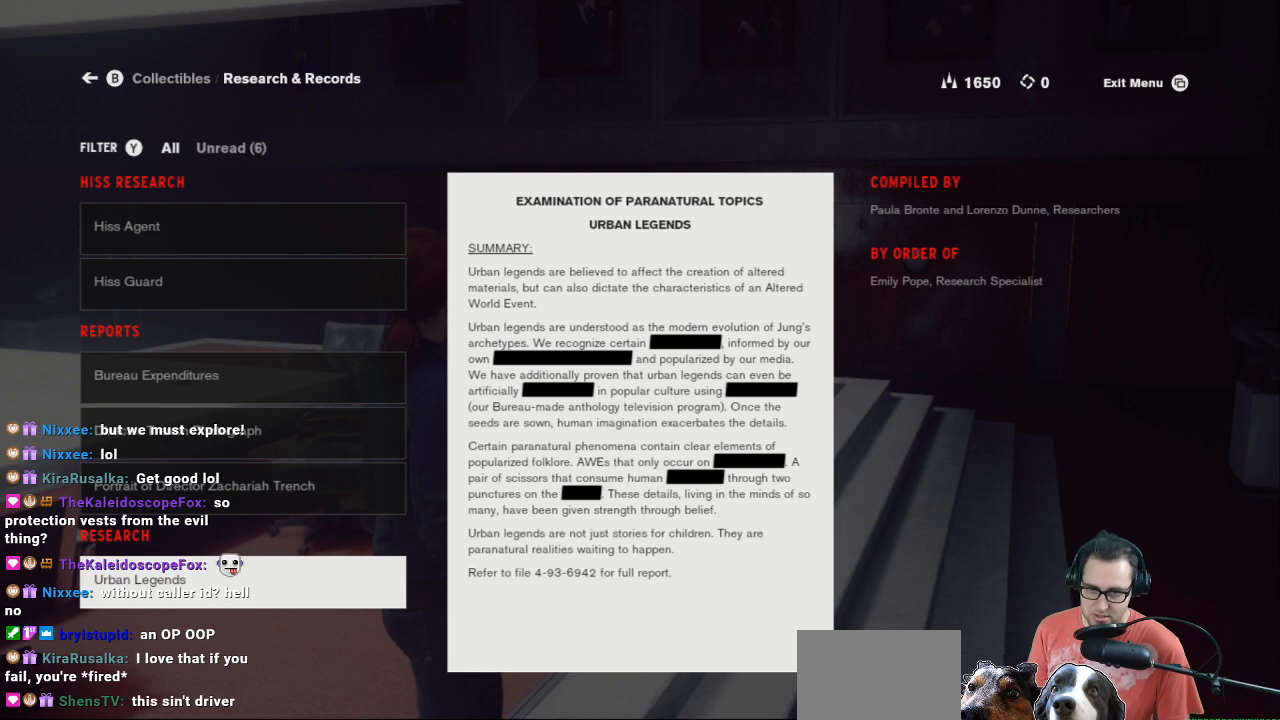
Gameplay with a controller (Xbox layout); each line is a JSON object with the inputs held at the frame after it. "events" lists button and stick changes between this image and that frame as [ms after this image, input, new state], when the widget could be followed in between.
{"buttons": [], "left_stick": "center", "right_stick": "center", "events": [[367, "B", "down"], [433, "B", "up"]]}
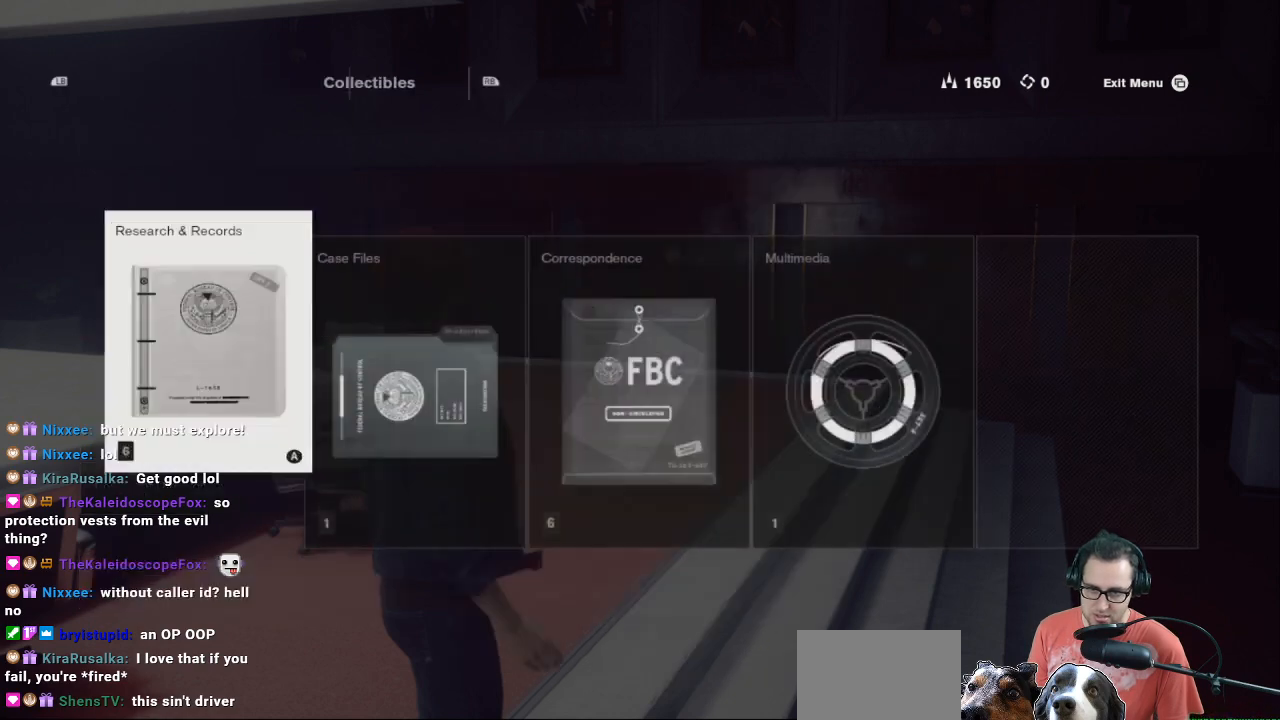
{"buttons": ["B"], "left_stick": "center", "right_stick": "center", "events": [[500, "B", "down"]]}
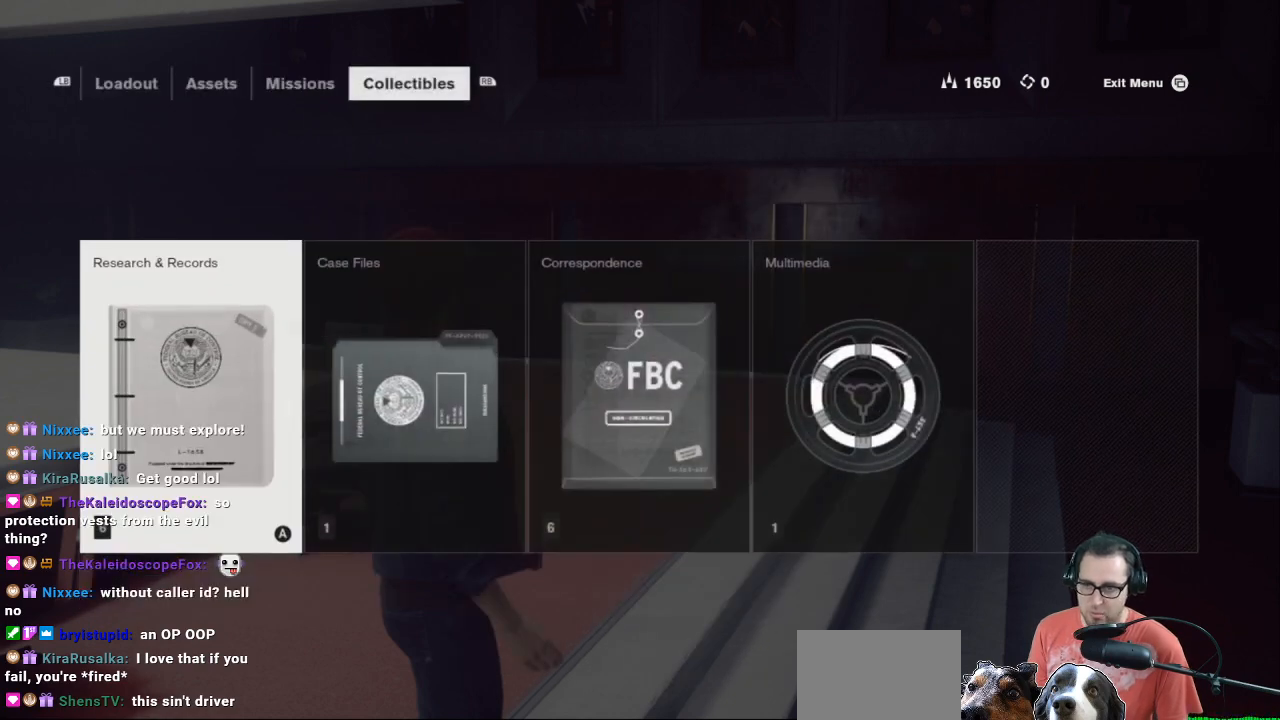
{"buttons": [], "left_stick": "center", "right_stick": "center", "events": [[100, "B", "up"]]}
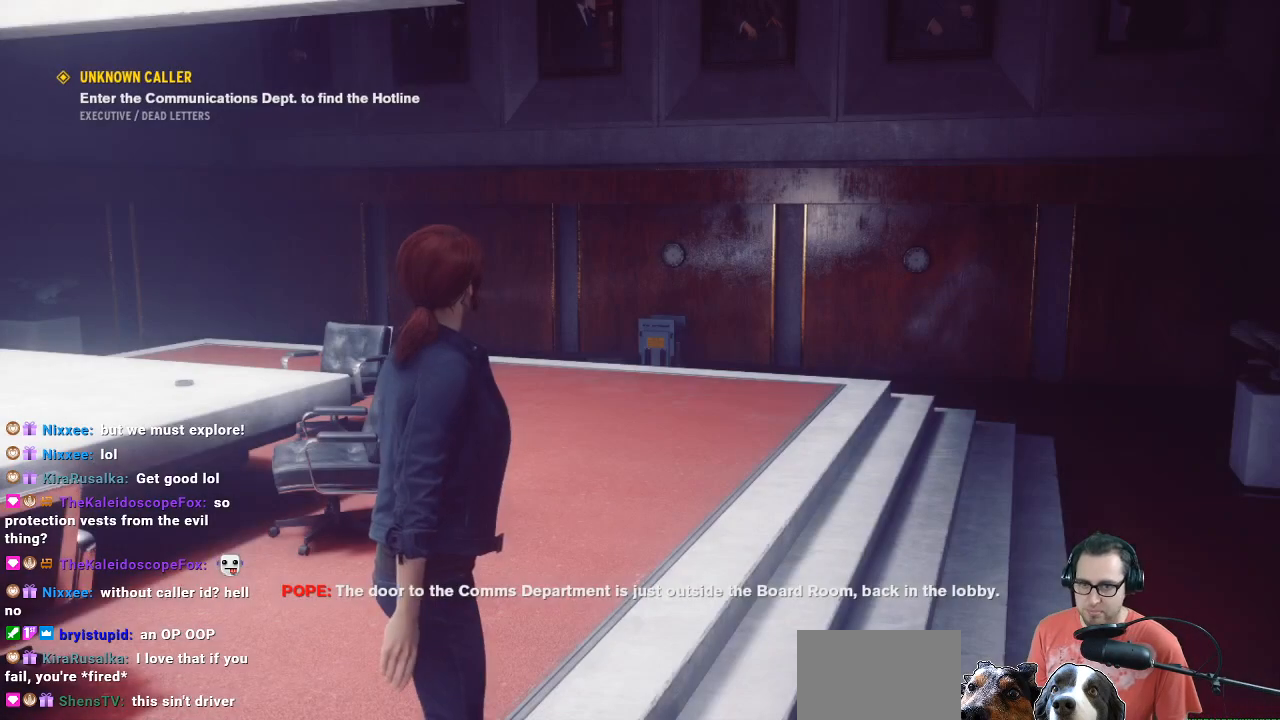
{"buttons": [], "left_stick": "center", "right_stick": "center", "events": [[233, "left_stick", "up"], [467, "left_stick", "center"]]}
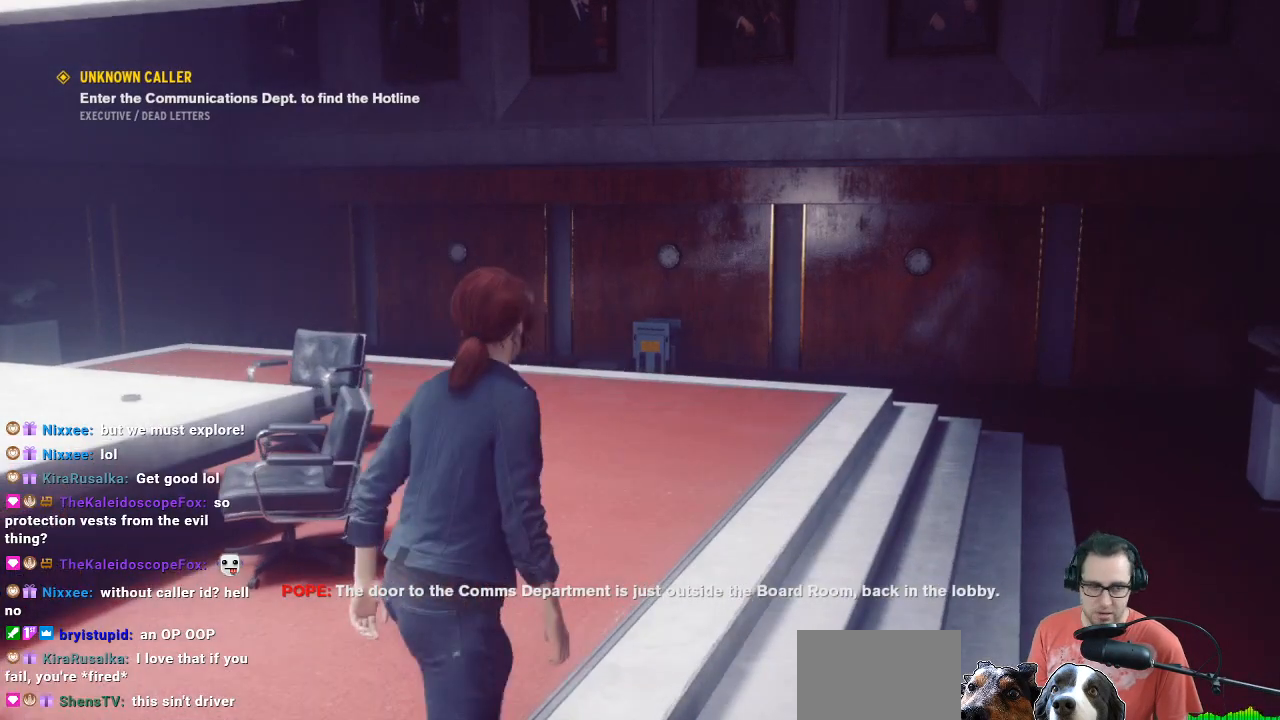
{"buttons": [], "left_stick": "up-right", "right_stick": "center", "events": [[233, "left_stick", "up-right"]]}
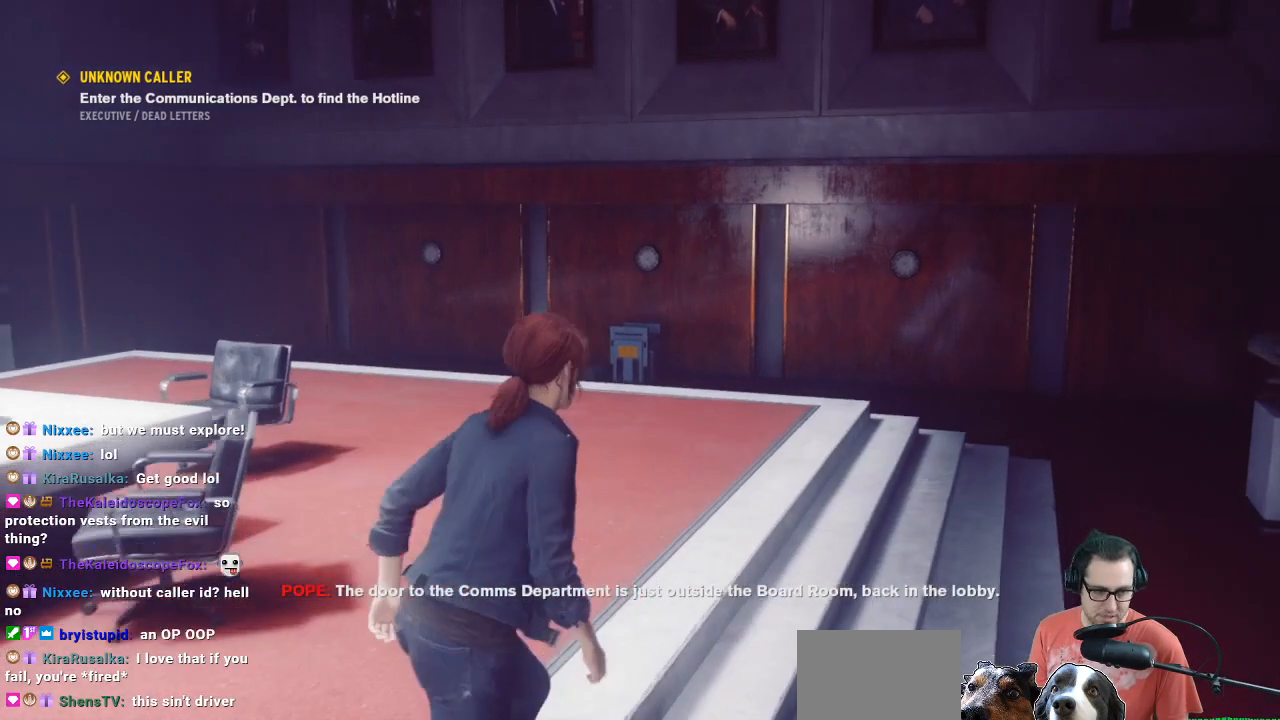
{"buttons": [], "left_stick": "up", "right_stick": "left", "events": [[200, "left_stick", "up"], [233, "right_stick", "left"]]}
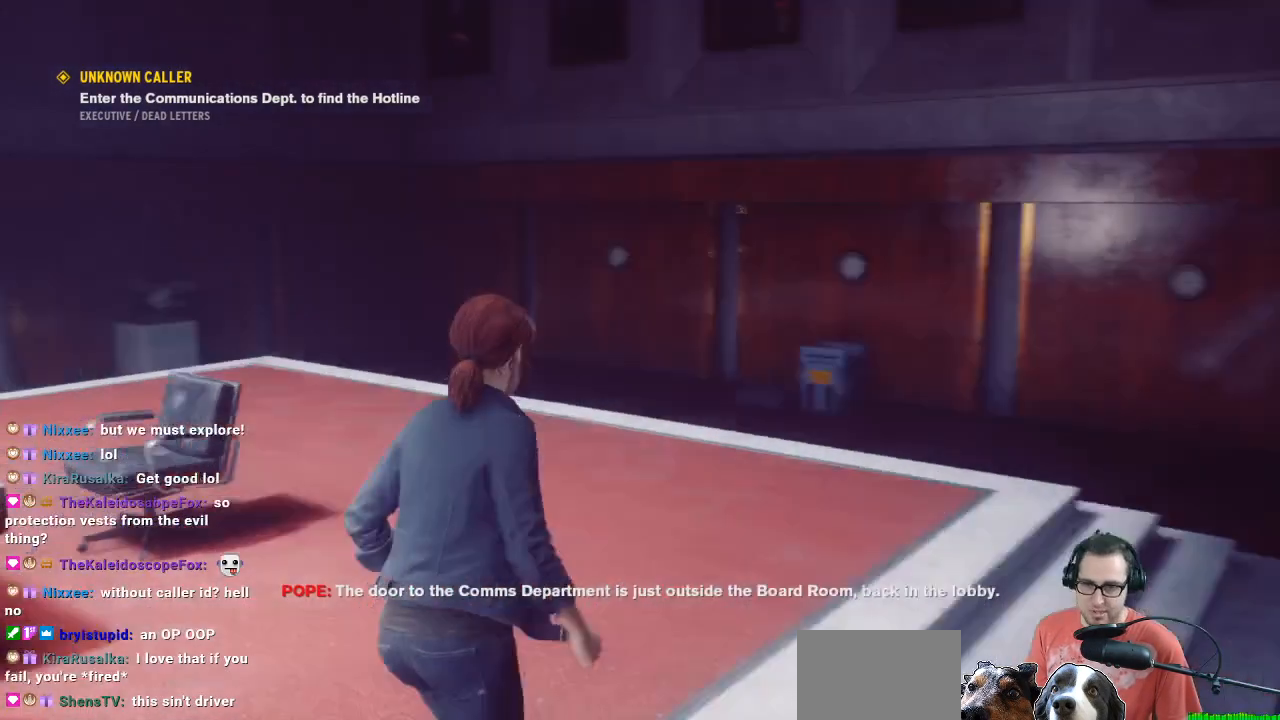
{"buttons": [], "left_stick": "left", "right_stick": "left", "events": [[200, "left_stick", "down"], [333, "left_stick", "down-left"], [500, "left_stick", "left"]]}
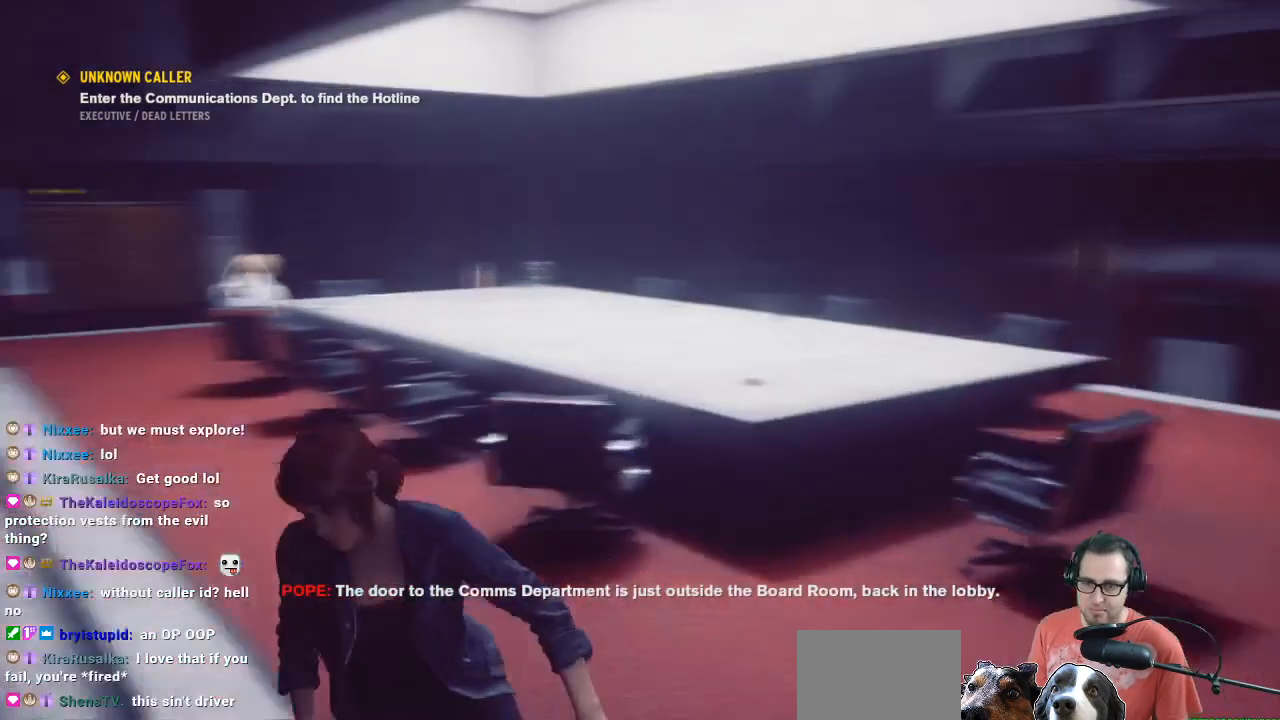
{"buttons": [], "left_stick": "up", "right_stick": "center", "events": [[167, "left_stick", "up"], [167, "right_stick", "center"]]}
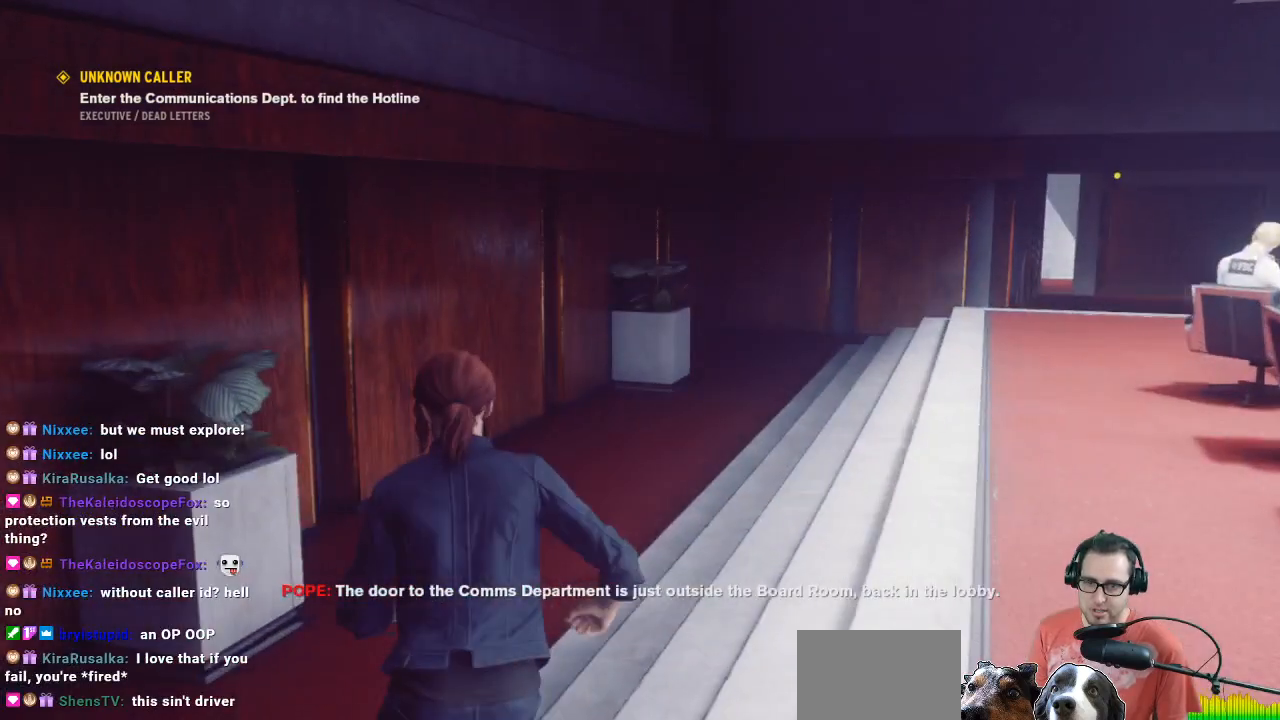
{"buttons": [], "left_stick": "up", "right_stick": "right", "events": [[267, "right_stick", "right"]]}
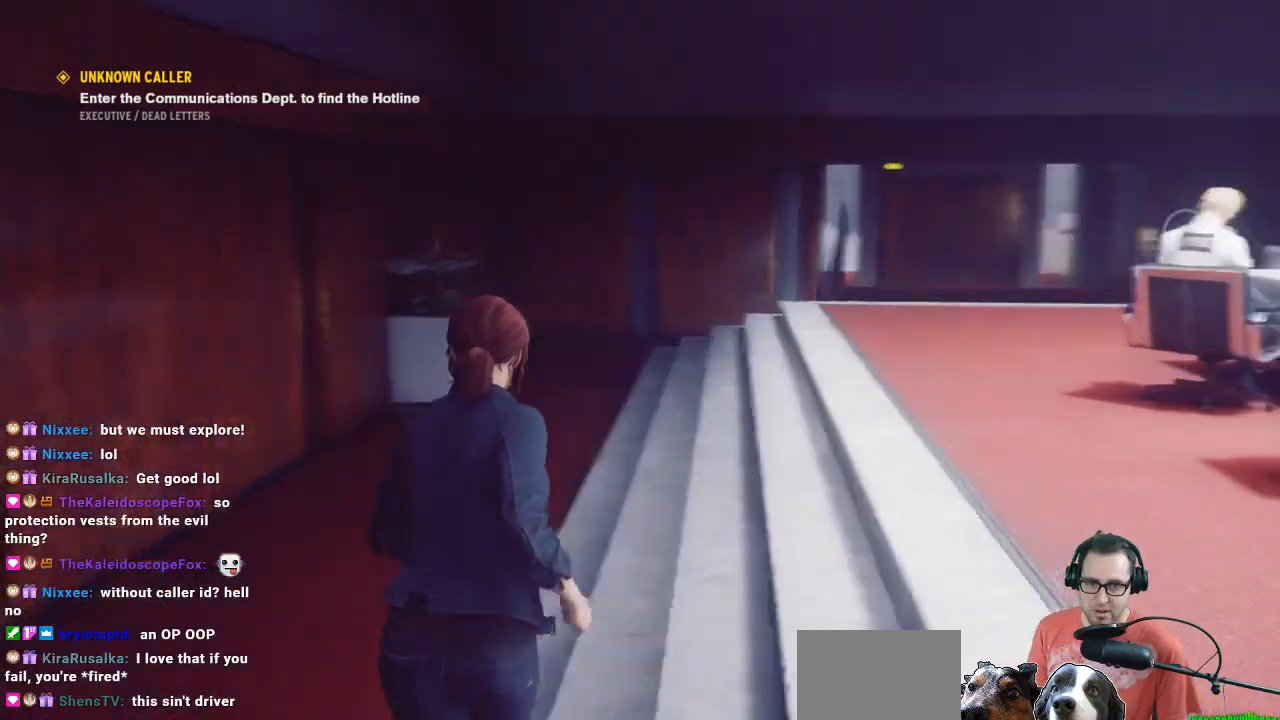
{"buttons": [], "left_stick": "up", "right_stick": "right", "events": [[133, "right_stick", "center"], [467, "right_stick", "right"]]}
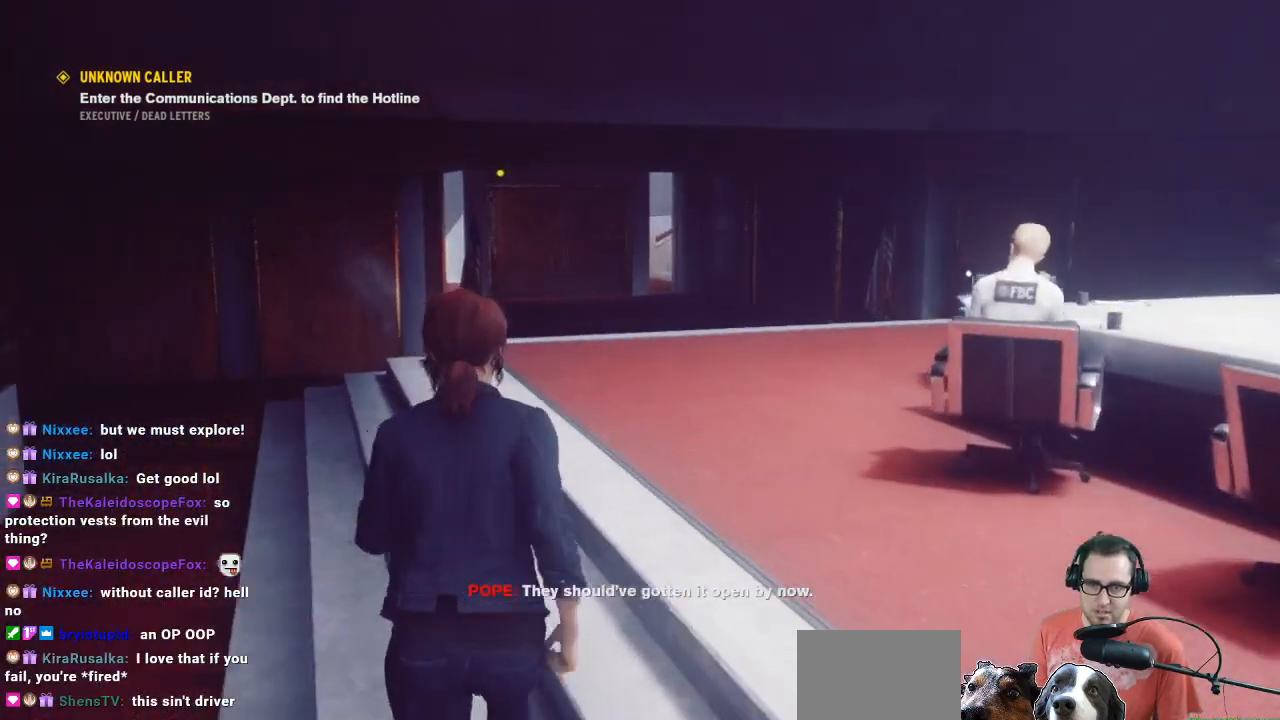
{"buttons": [], "left_stick": "up-left", "right_stick": "center", "events": [[433, "left_stick", "up-left"], [433, "right_stick", "center"]]}
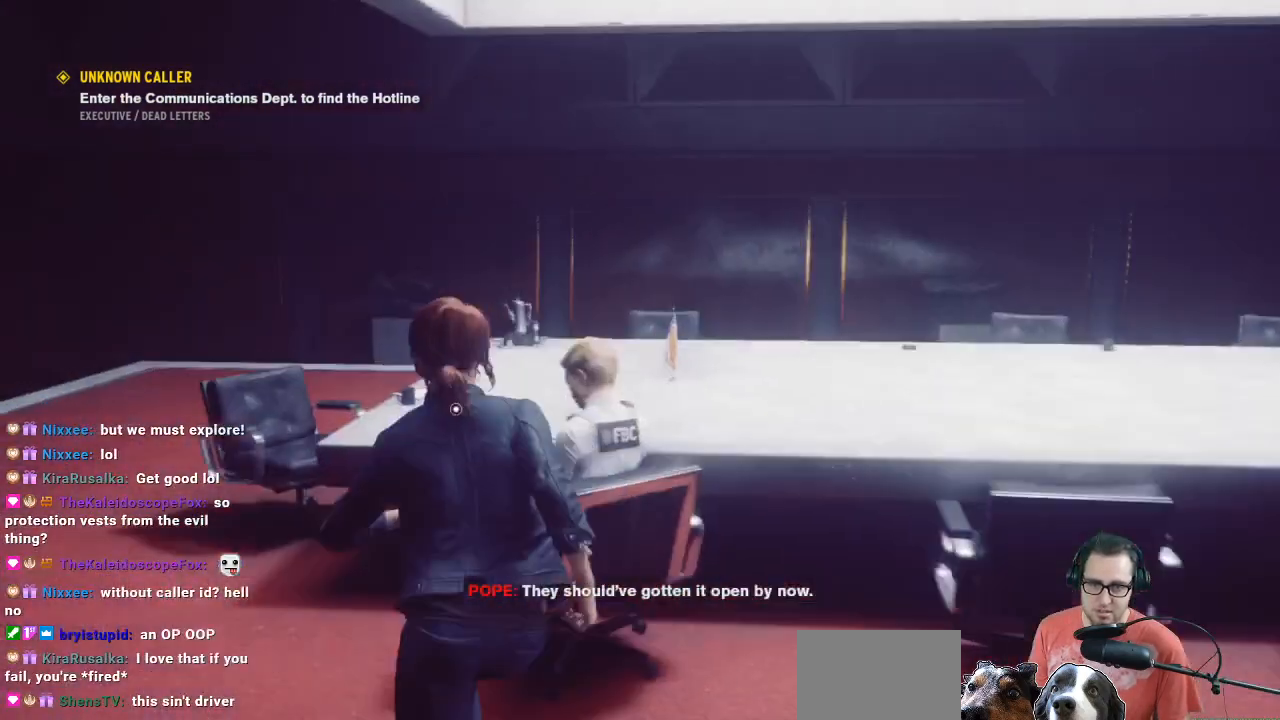
{"buttons": [], "left_stick": "up-left", "right_stick": "left", "events": [[367, "right_stick", "left"]]}
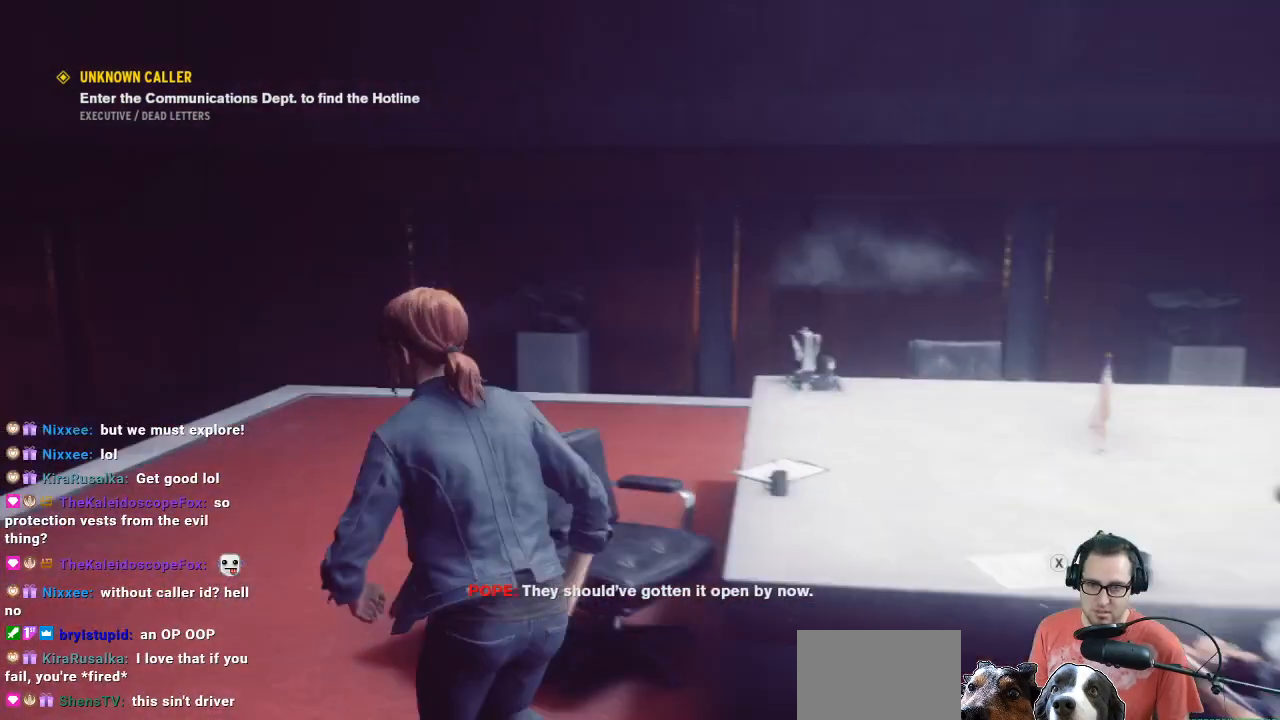
{"buttons": [], "left_stick": "up", "right_stick": "center", "events": [[133, "left_stick", "up"], [300, "right_stick", "center"]]}
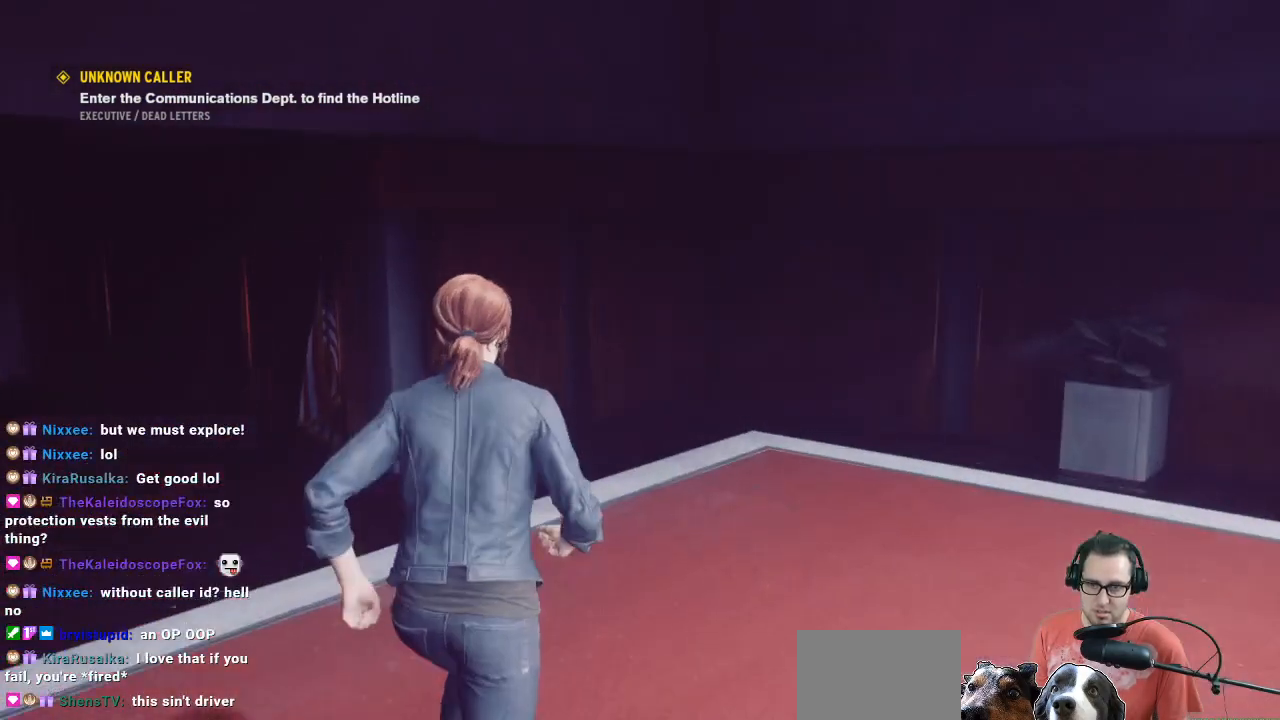
{"buttons": [], "left_stick": "up", "right_stick": "left", "events": [[133, "right_stick", "left"]]}
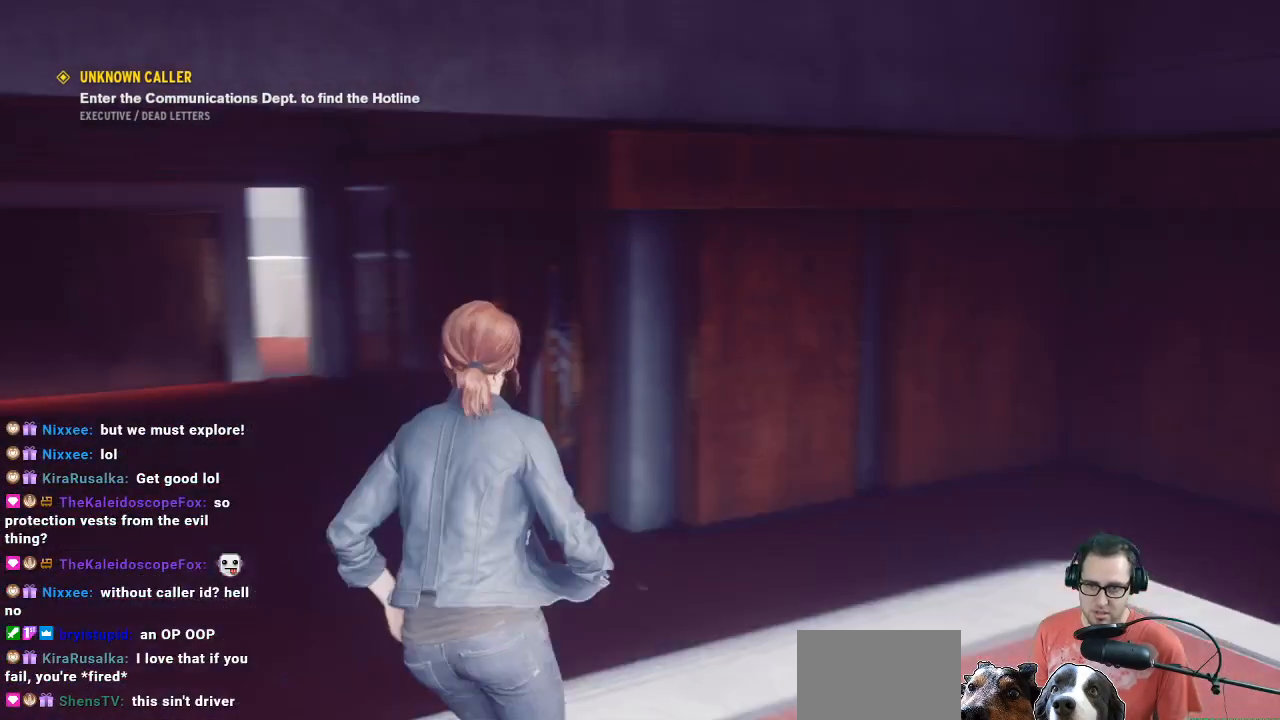
{"buttons": [], "left_stick": "up", "right_stick": "center", "events": [[167, "right_stick", "center"]]}
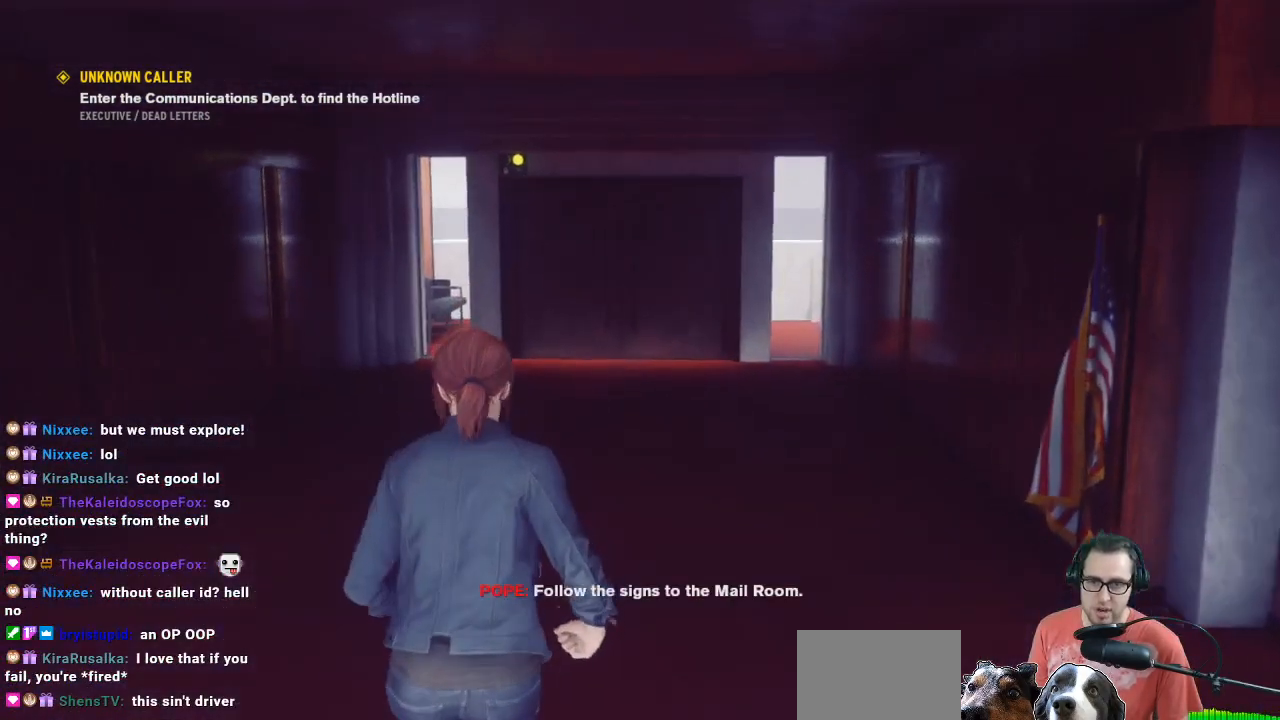
{"buttons": [], "left_stick": "up", "right_stick": "center", "events": []}
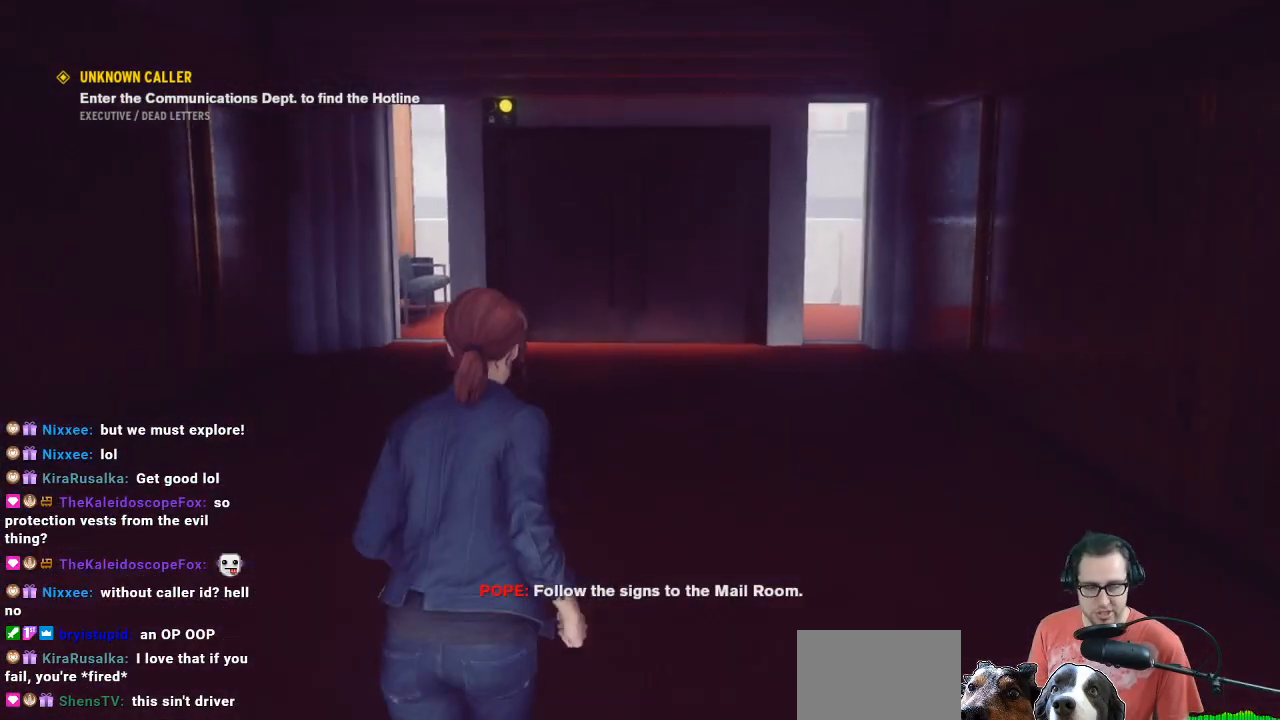
{"buttons": [], "left_stick": "up", "right_stick": "up", "events": [[433, "right_stick", "up"]]}